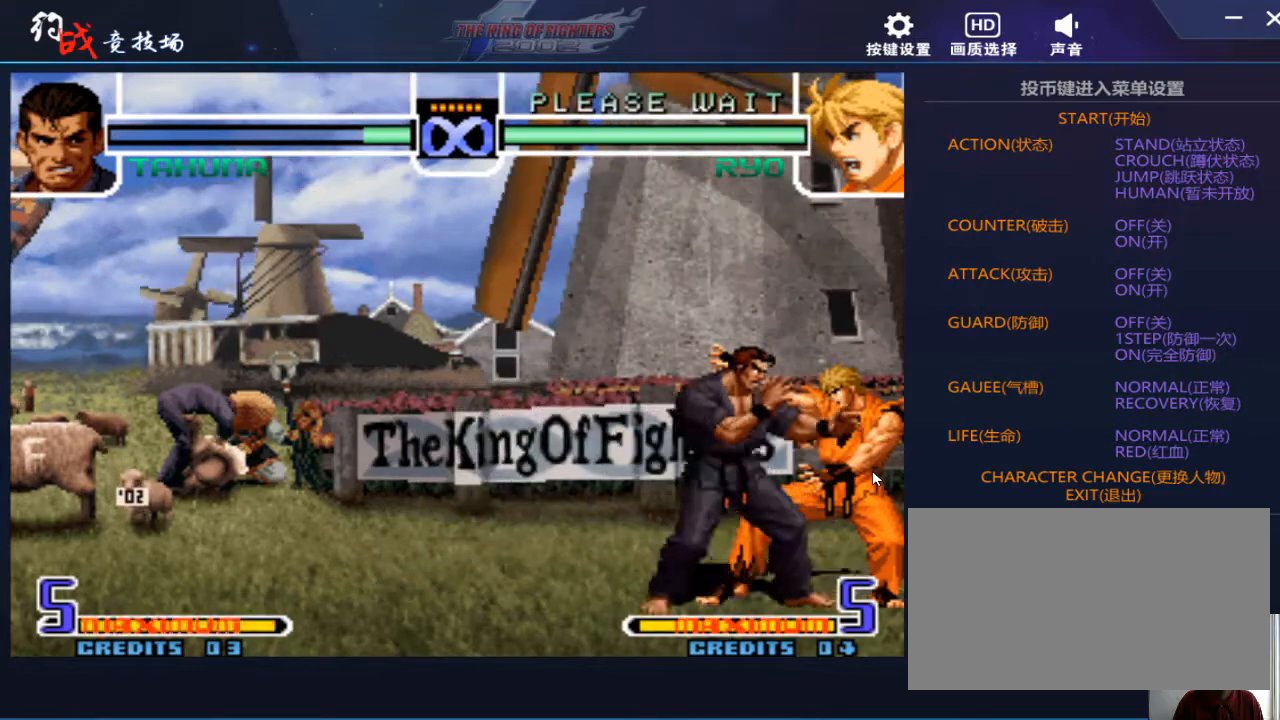
Gameplay with a controller (arcade stick); each line is a JSON object with the inputs held at the frame after it. "events" lists button and stick changes between this image and that frame as [ms after this image, input, new state], when the widget could be followed in between. Not read: L3 R3.
{"buttons": [], "left_stick": "right", "events": [[133, "left_stick", "center"], [200, "left_stick", "right"]]}
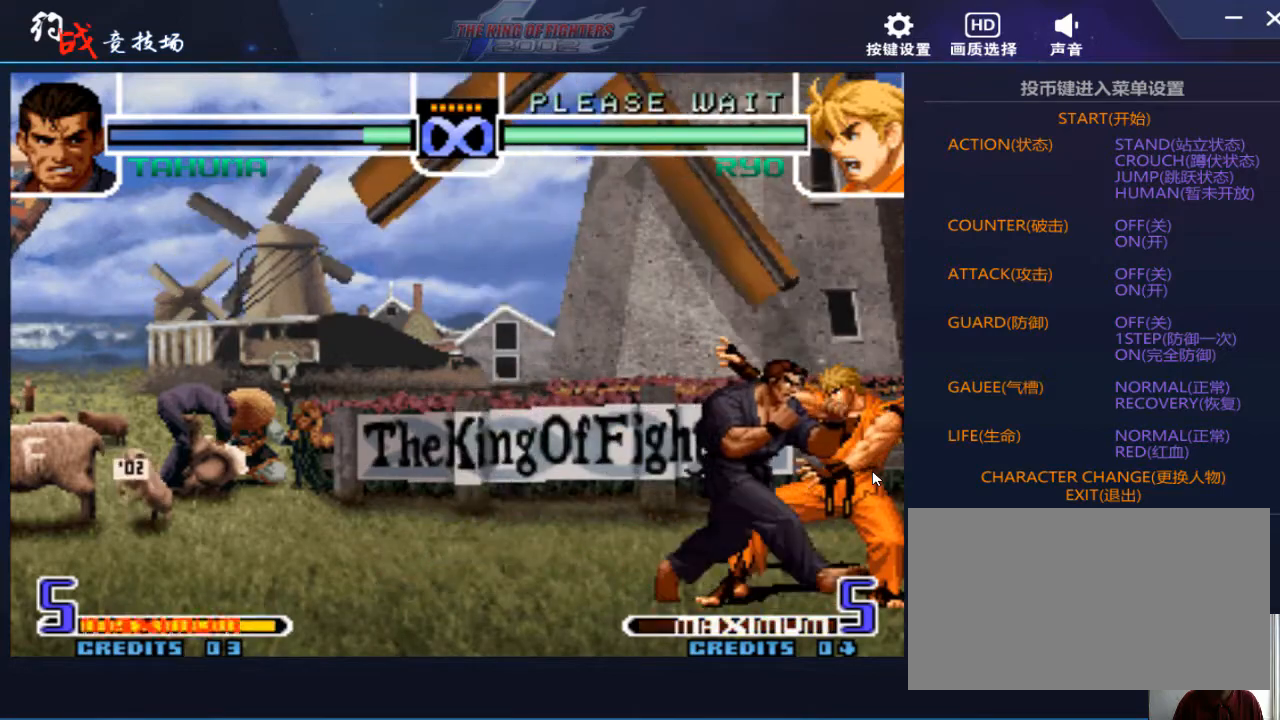
{"buttons": [], "left_stick": "center", "events": [[67, "left_stick", "down"], [167, "left_stick", "down-left"], [467, "left_stick", "center"]]}
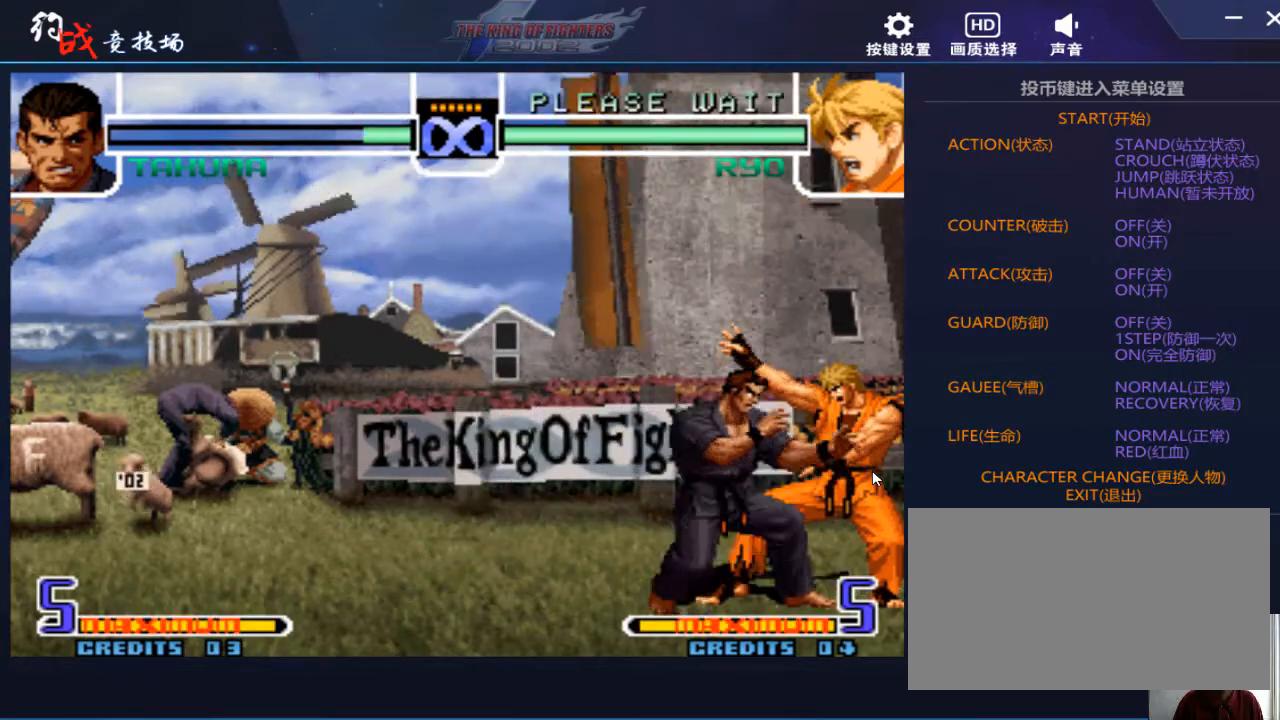
{"buttons": ["B"], "left_stick": "down-left", "events": [[33, "left_stick", "right"], [267, "left_stick", "down-left"], [500, "B", "down"]]}
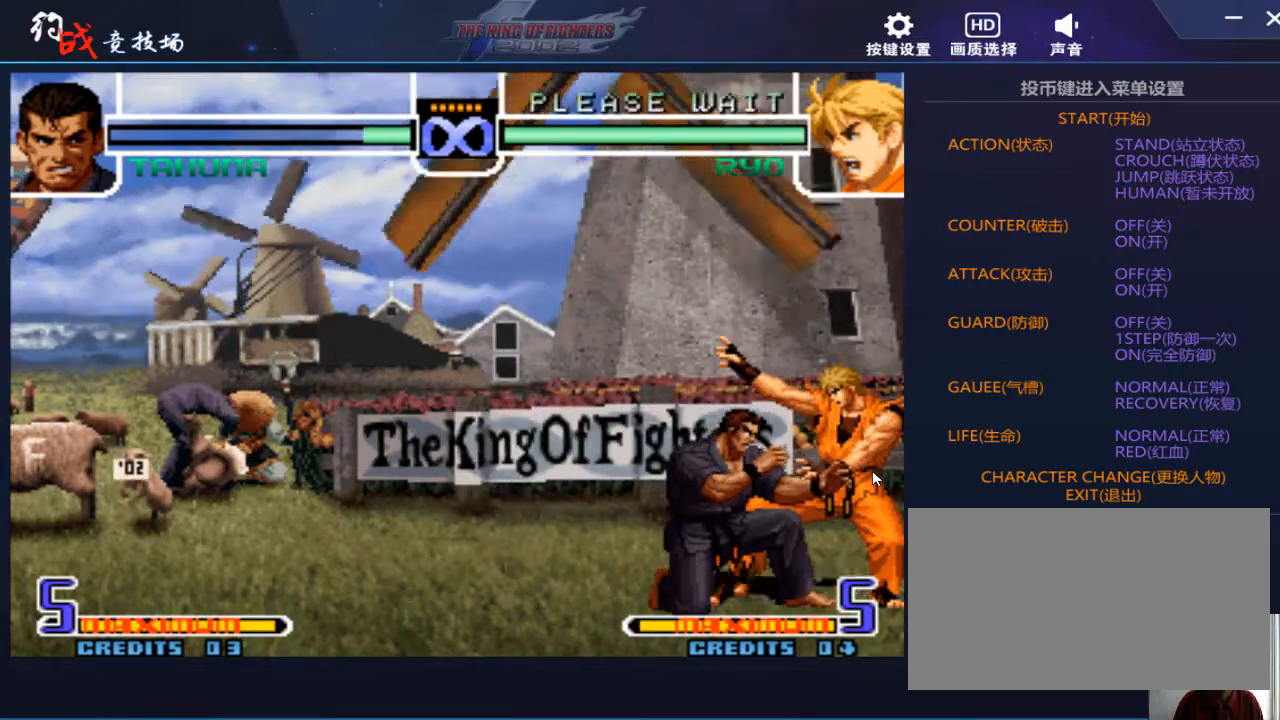
{"buttons": ["B"], "left_stick": "right", "events": [[67, "B", "up"], [267, "B", "down"], [333, "B", "up"], [500, "B", "down"], [500, "left_stick", "right"]]}
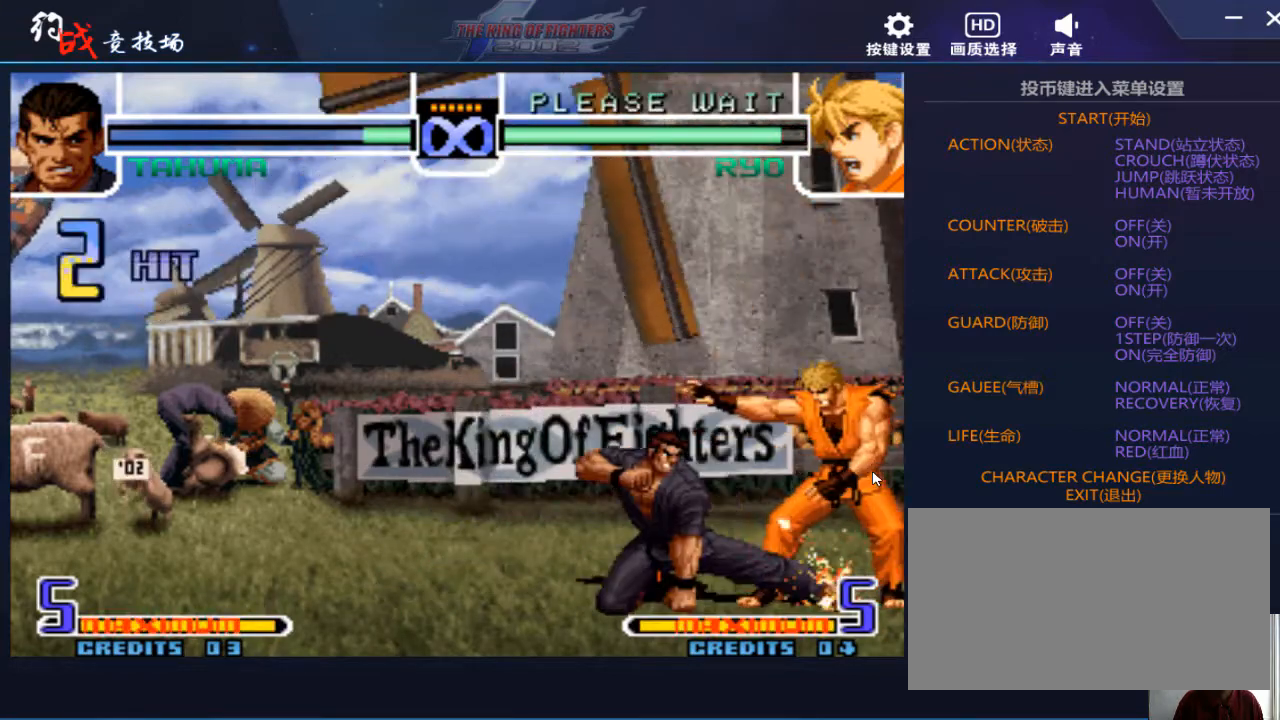
{"buttons": [], "left_stick": "center", "events": [[167, "B", "up"], [233, "left_stick", "left"], [300, "A", "down"], [467, "A", "up"], [467, "left_stick", "center"]]}
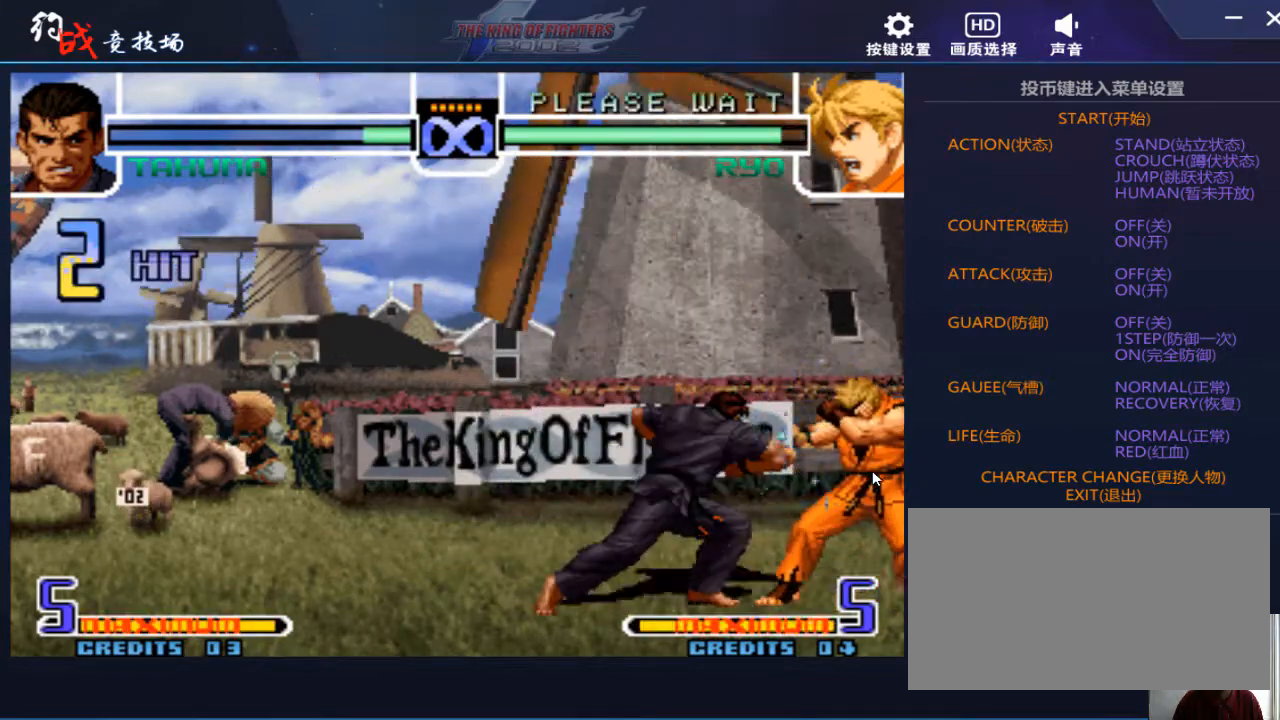
{"buttons": [], "left_stick": "right", "events": [[333, "left_stick", "right"], [433, "left_stick", "center"], [500, "left_stick", "right"]]}
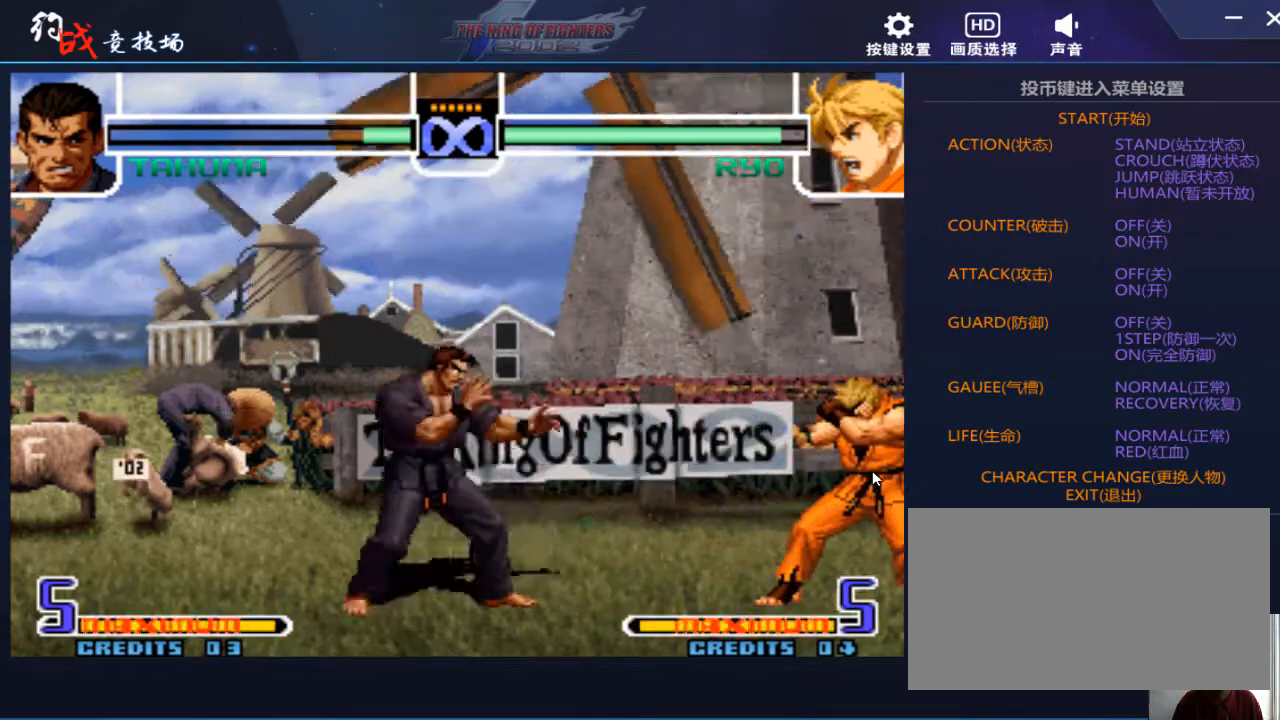
{"buttons": [], "left_stick": "right", "events": []}
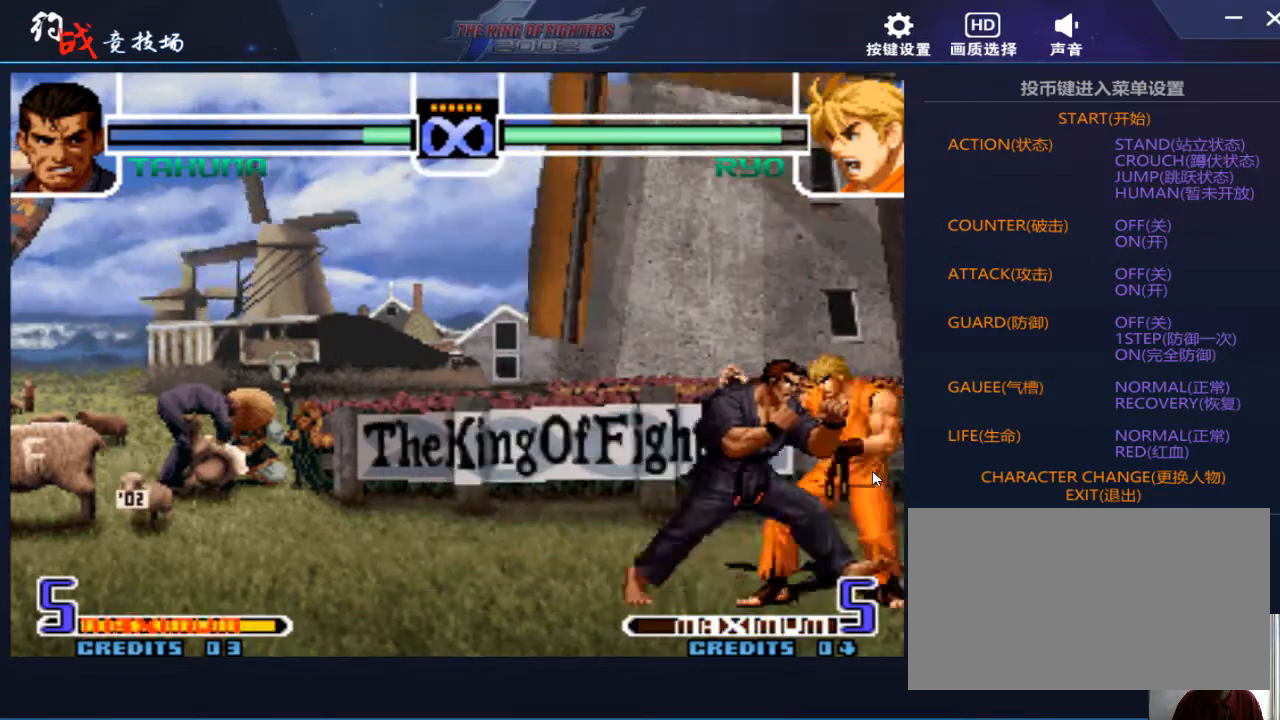
{"buttons": ["B"], "left_stick": "down-left", "events": [[67, "left_stick", "down"], [300, "B", "down"], [300, "left_stick", "down-left"], [333, "B", "up"], [500, "B", "down"]]}
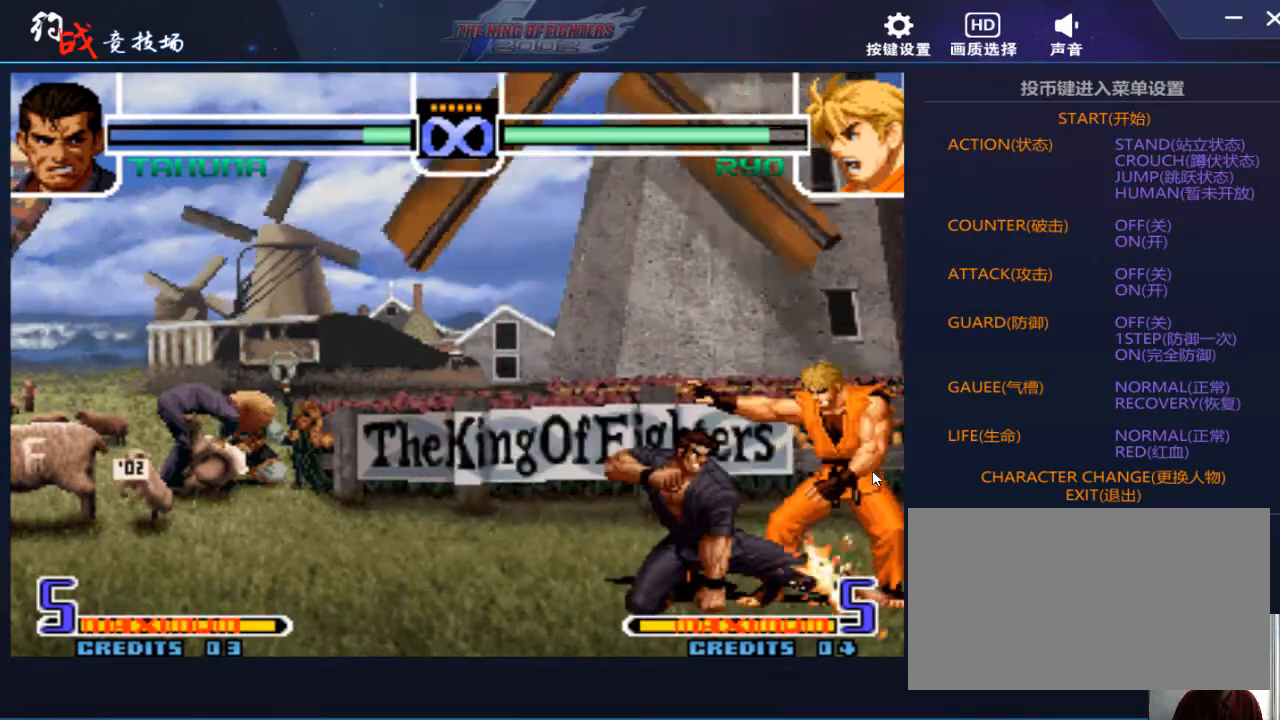
{"buttons": [], "left_stick": "down-left", "events": [[100, "B", "up"], [133, "left_stick", "down"], [267, "left_stick", "right"], [300, "B", "down"], [367, "B", "up"], [500, "left_stick", "down-left"]]}
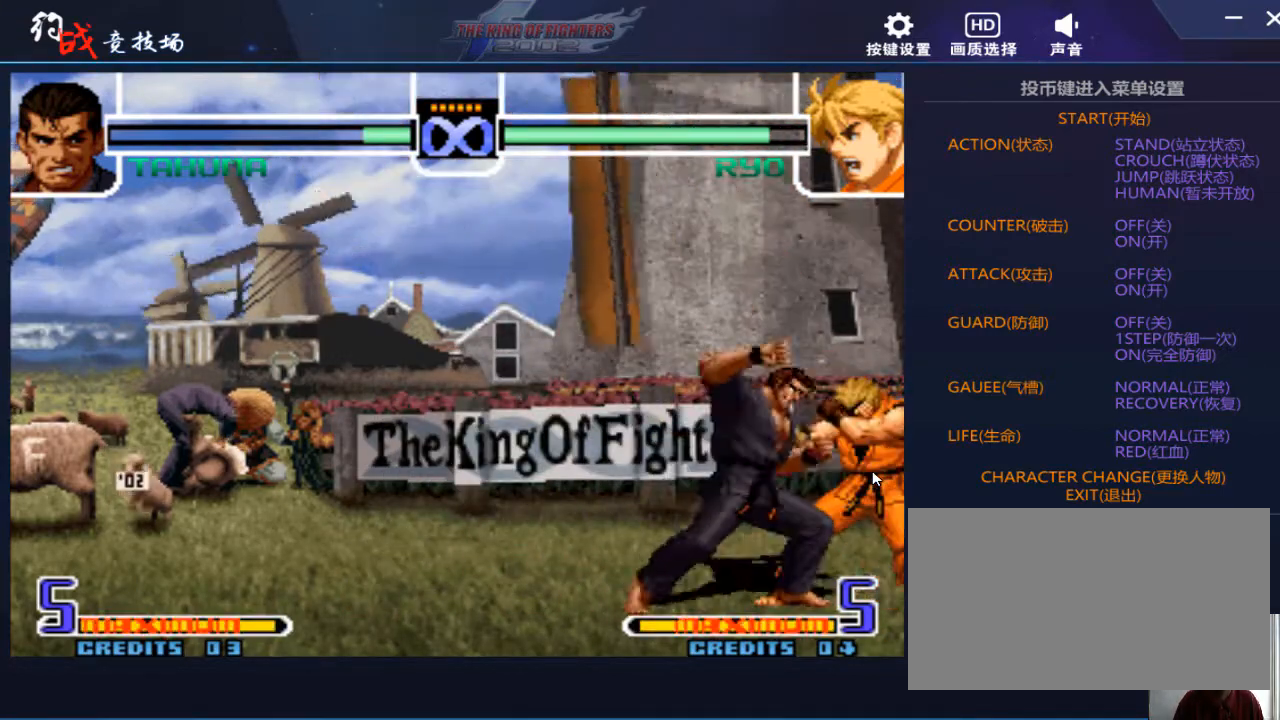
{"buttons": [], "left_stick": "center", "events": [[67, "left_stick", "left"], [133, "left_stick", "center"]]}
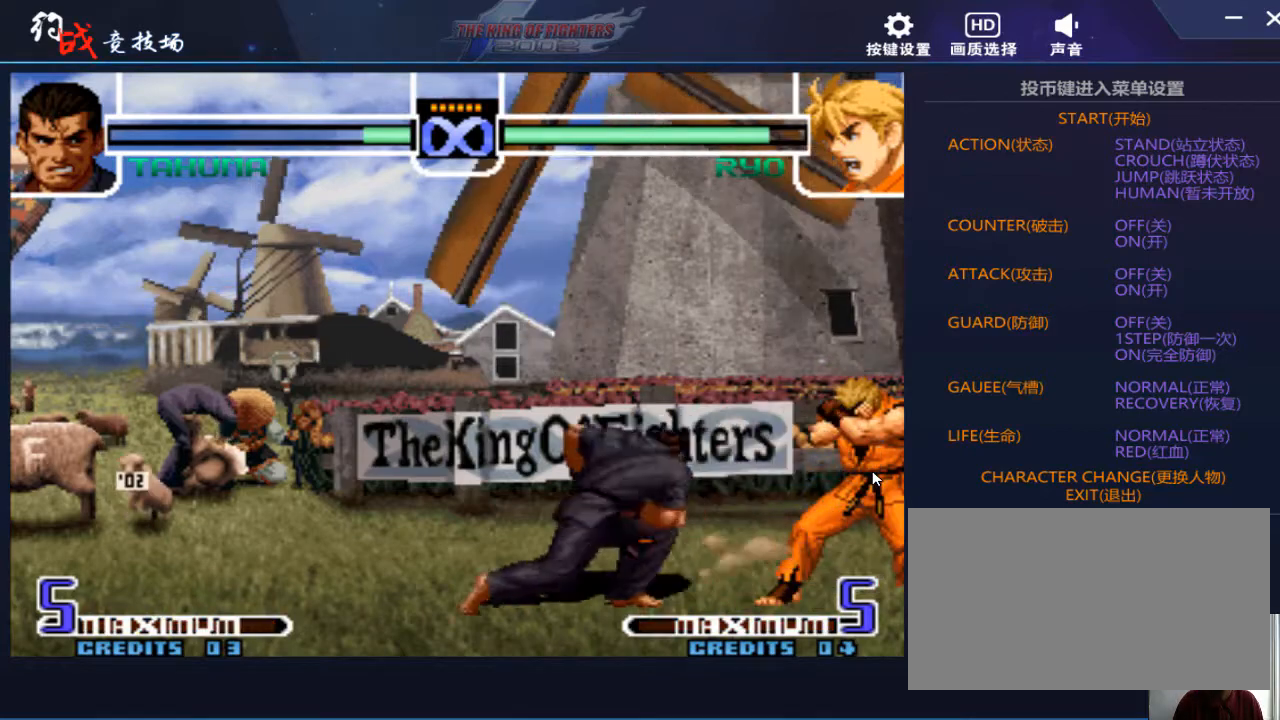
{"buttons": [], "left_stick": "center", "events": [[133, "left_stick", "down-right"], [333, "left_stick", "center"]]}
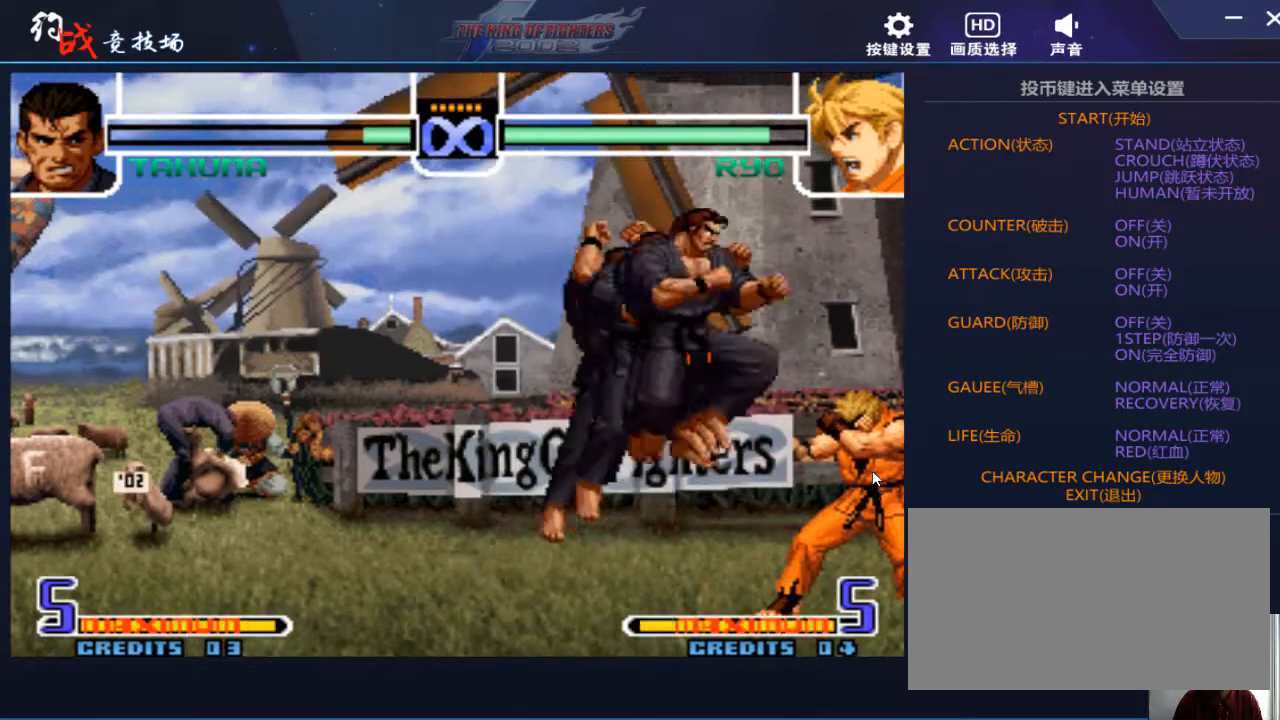
{"buttons": [], "left_stick": "down-left", "events": [[100, "left_stick", "down-left"], [333, "B", "down"], [367, "B", "up"]]}
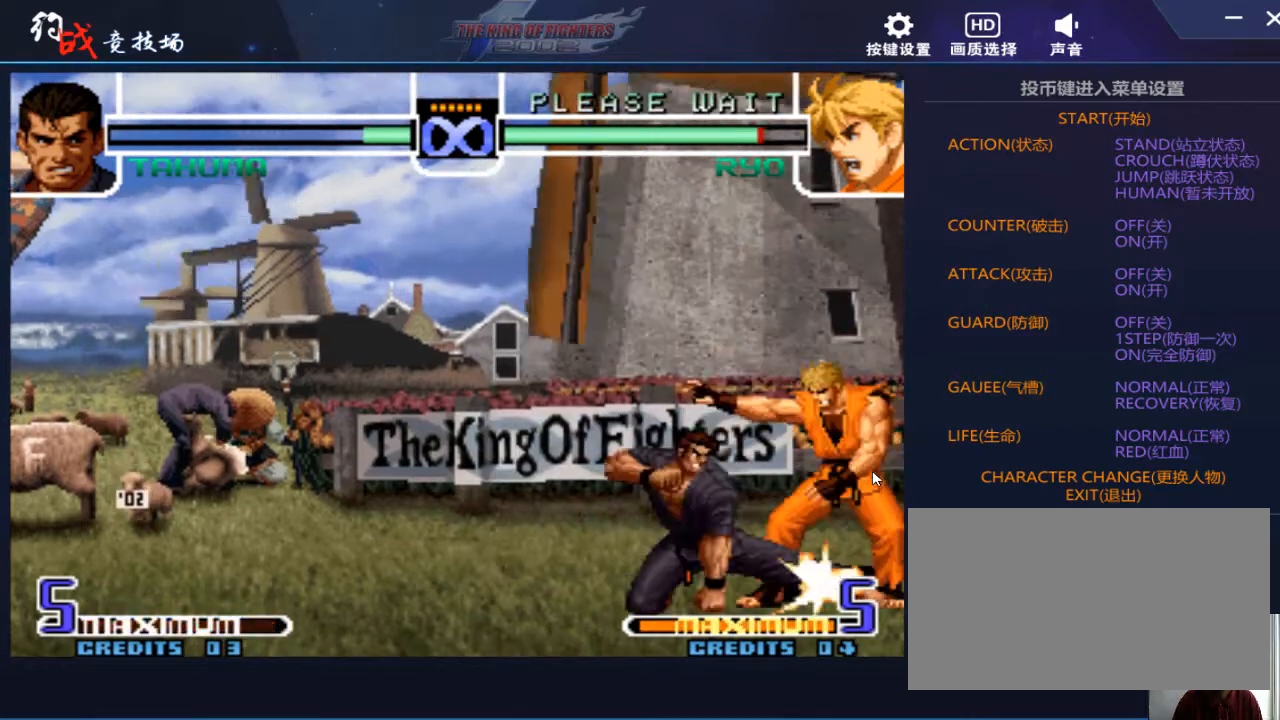
{"buttons": [], "left_stick": "right", "events": [[67, "B", "down"], [133, "B", "up"], [300, "B", "down"], [300, "left_stick", "right"], [467, "B", "up"]]}
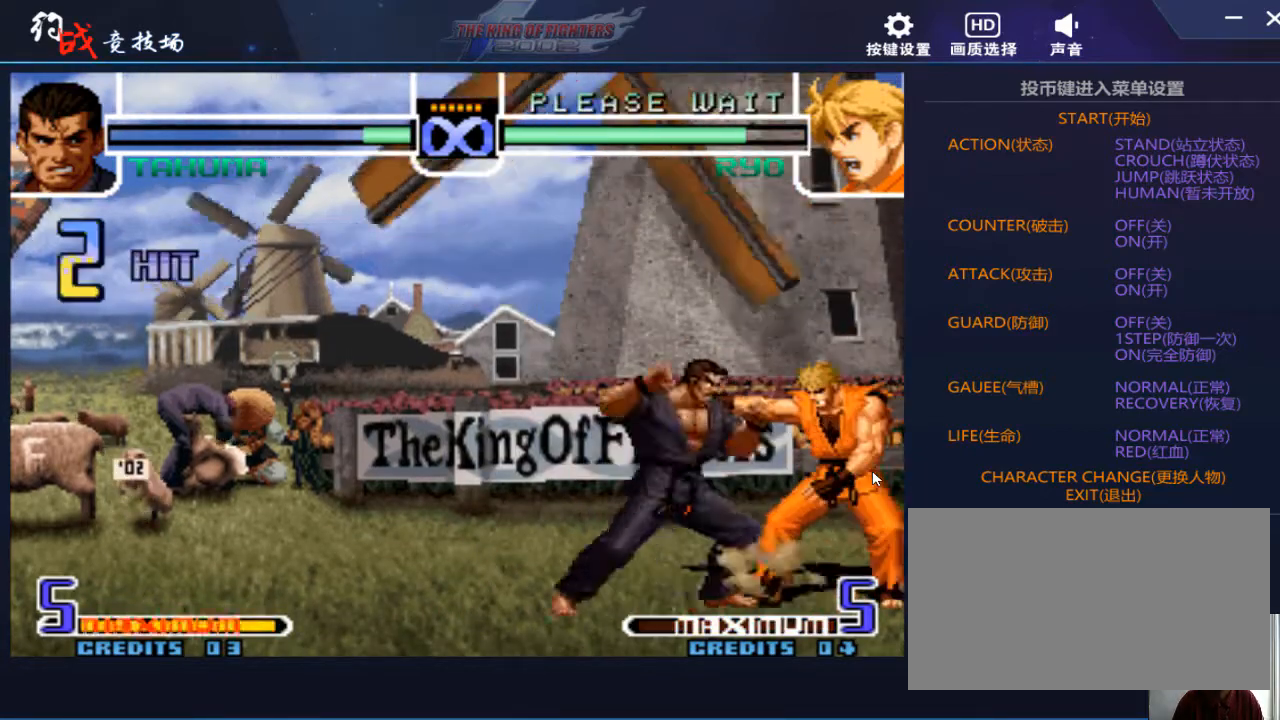
{"buttons": [], "left_stick": "center", "events": [[67, "left_stick", "left"], [100, "A", "down"], [267, "A", "up"], [267, "left_stick", "center"]]}
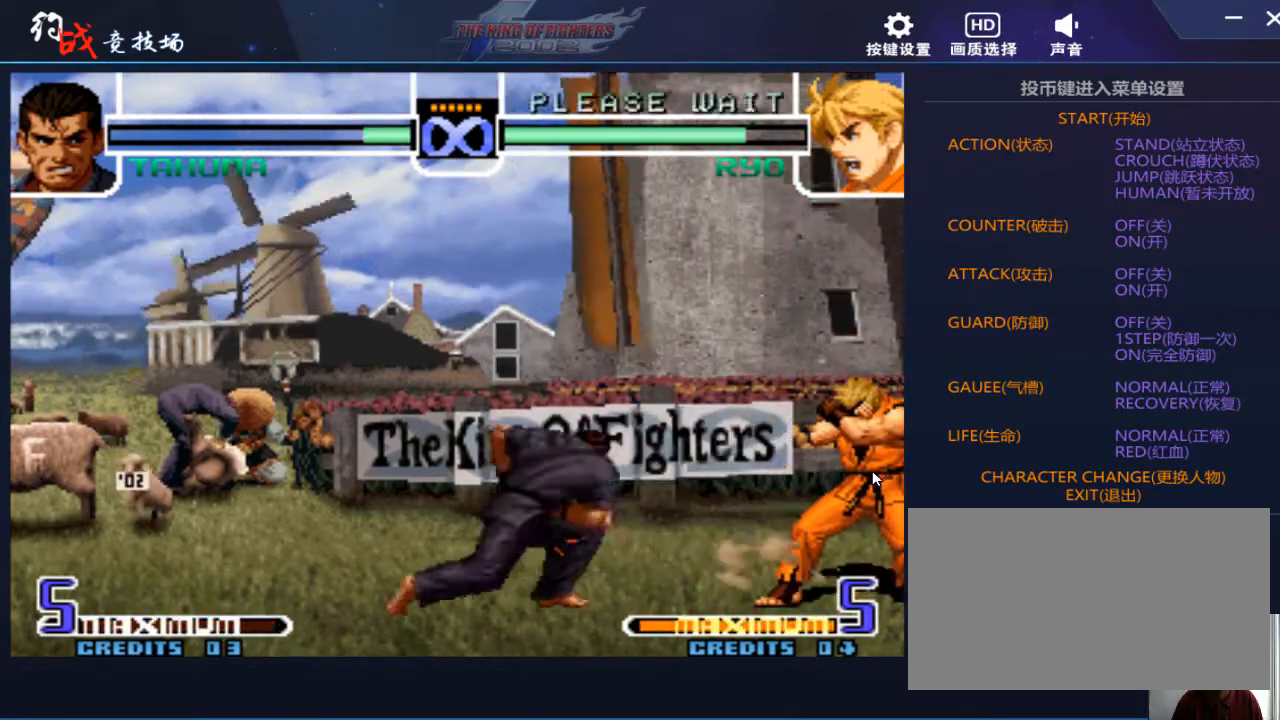
{"buttons": [], "left_stick": "center", "events": [[100, "left_stick", "right"], [200, "left_stick", "center"], [333, "left_stick", "right"], [467, "left_stick", "center"]]}
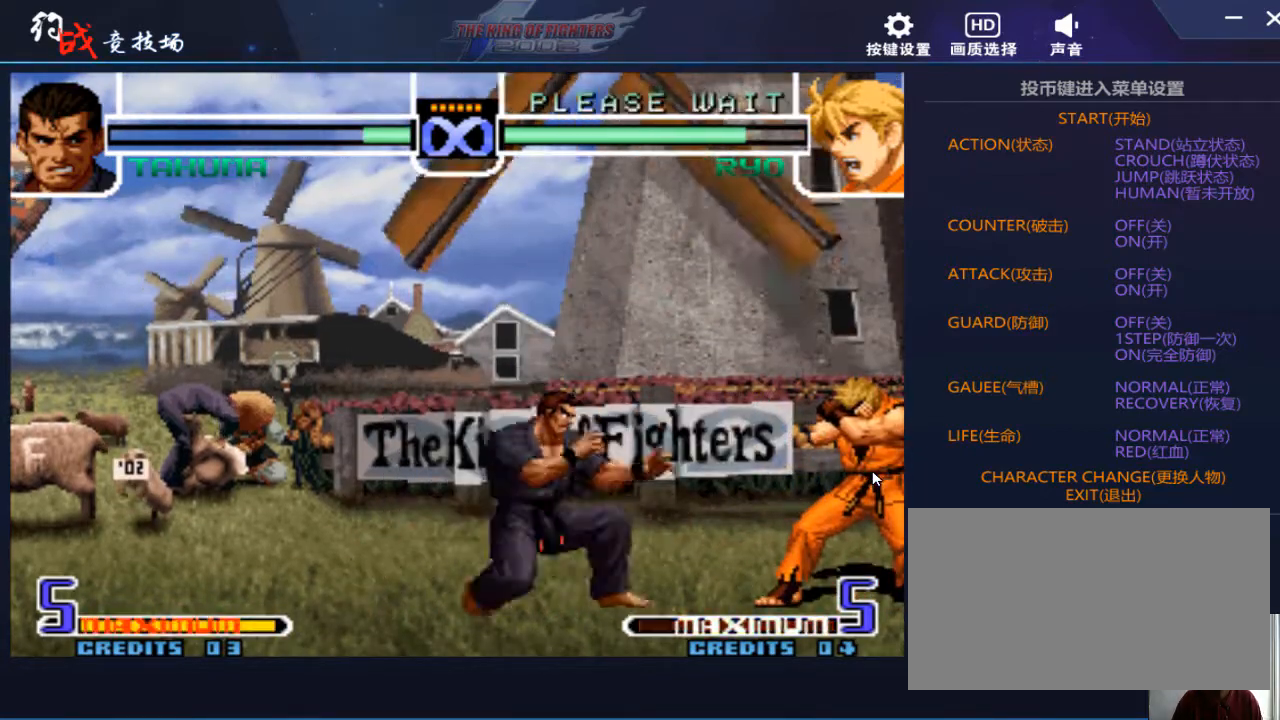
{"buttons": ["B"], "left_stick": "down-left", "events": [[267, "left_stick", "down"], [333, "left_stick", "down-left"], [400, "B", "down"]]}
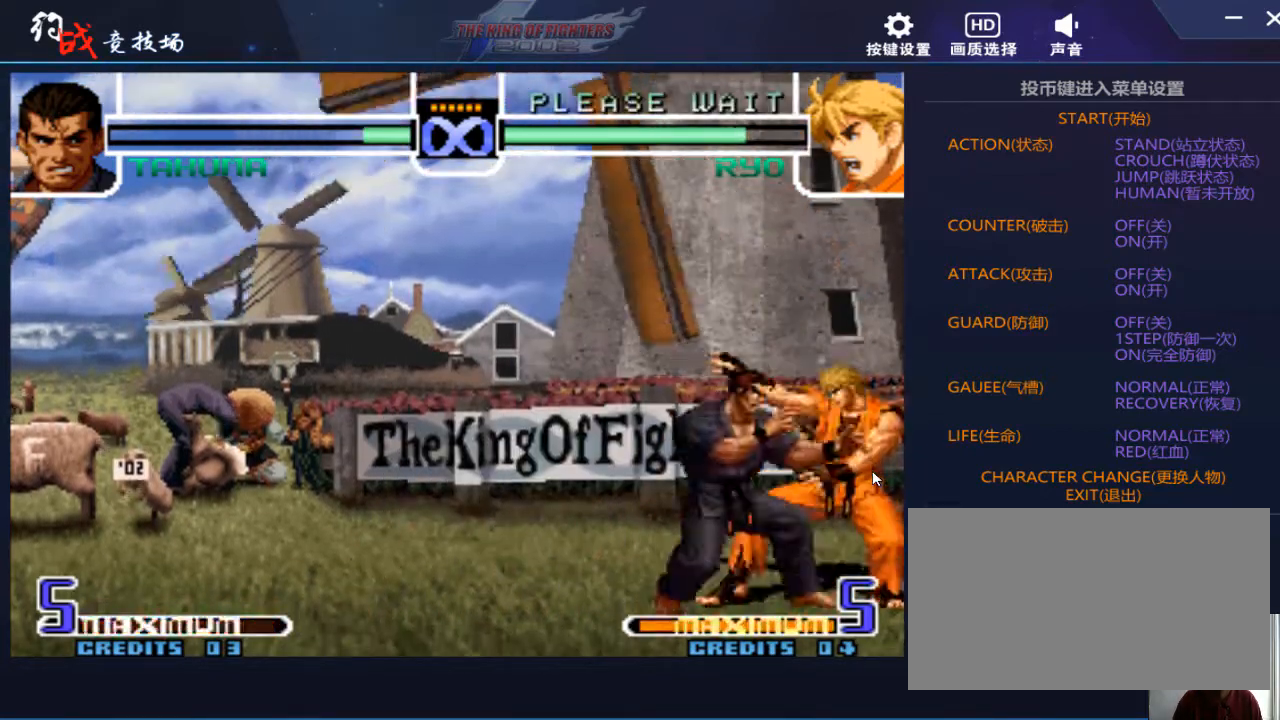
{"buttons": ["B"], "left_stick": "right", "events": [[33, "B", "up"], [167, "B", "down"], [300, "B", "up"], [400, "left_stick", "right"], [433, "B", "down"]]}
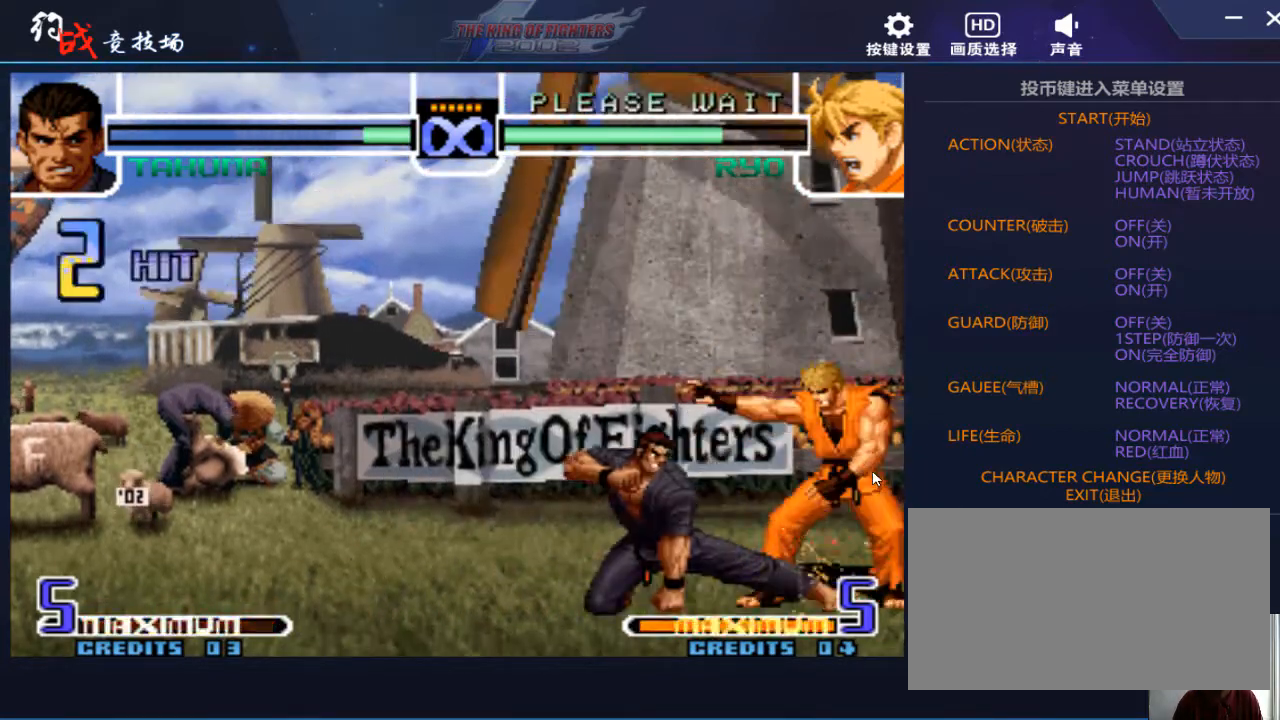
{"buttons": [], "left_stick": "center", "events": [[33, "B", "up"], [67, "left_stick", "down"], [133, "left_stick", "left"], [200, "A", "down"], [400, "A", "up"], [400, "left_stick", "center"]]}
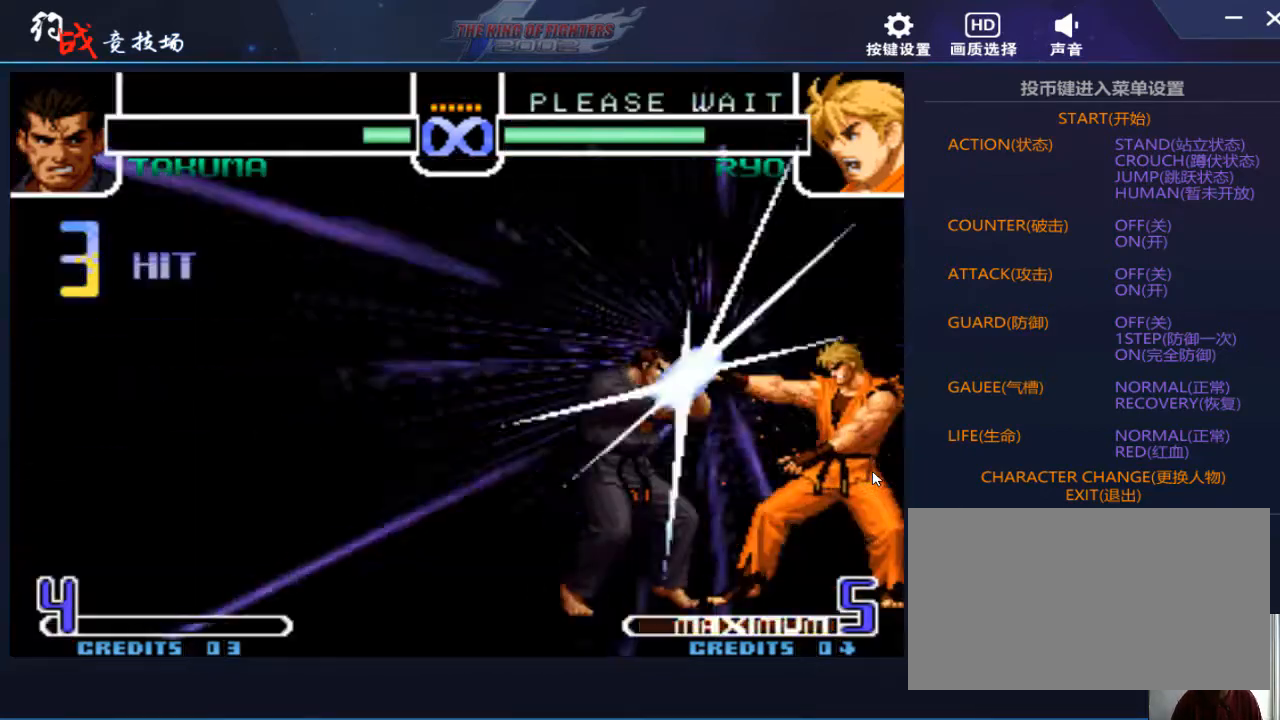
{"buttons": [], "left_stick": "center", "events": []}
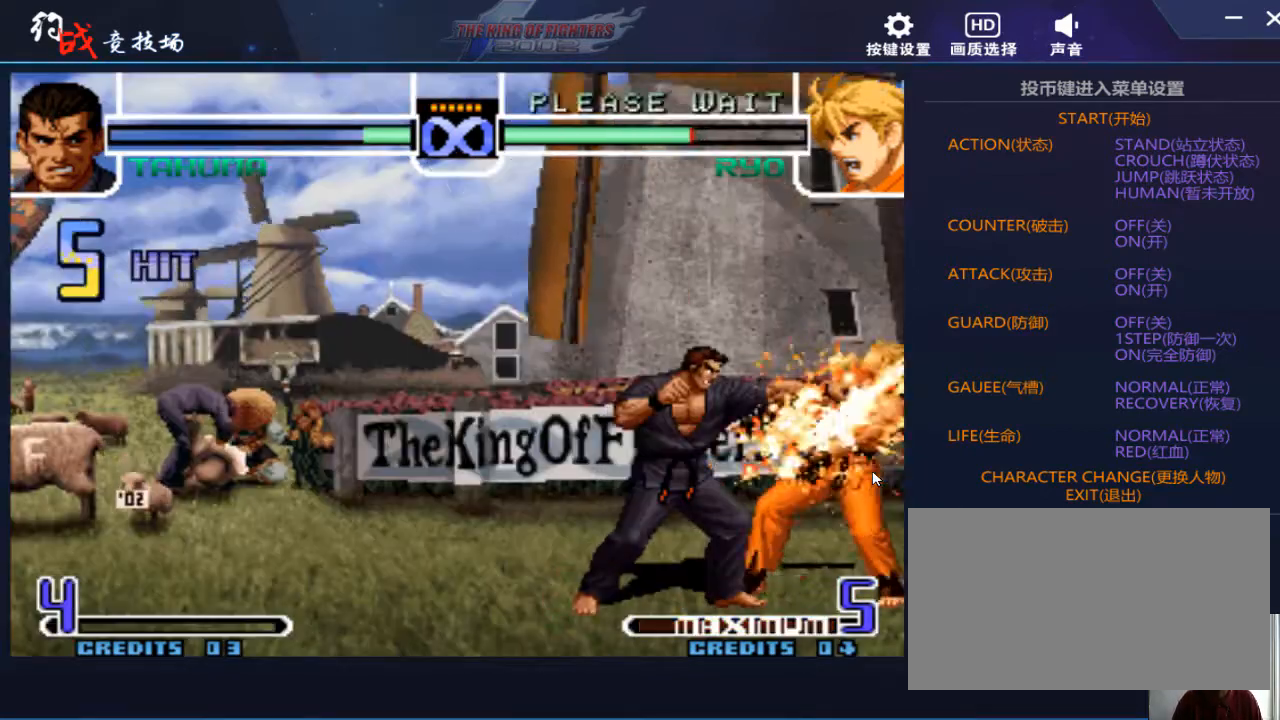
{"buttons": [], "left_stick": "center", "events": []}
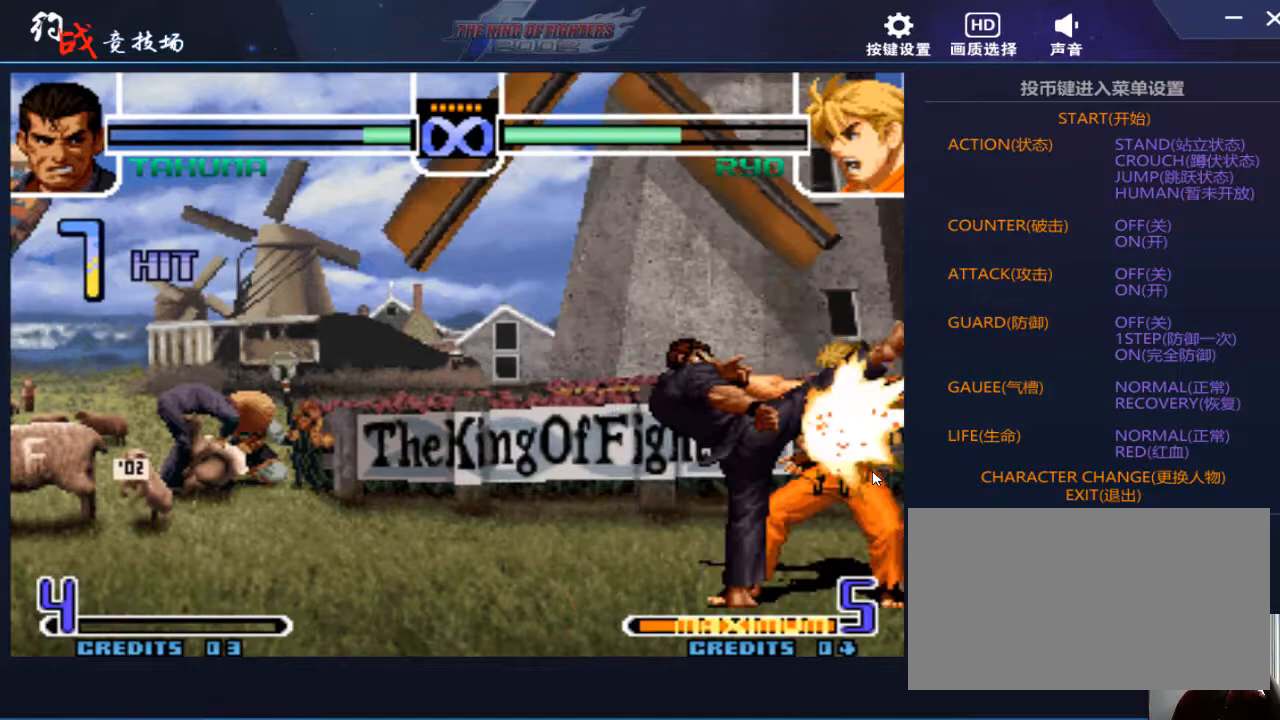
{"buttons": [], "left_stick": "center", "events": []}
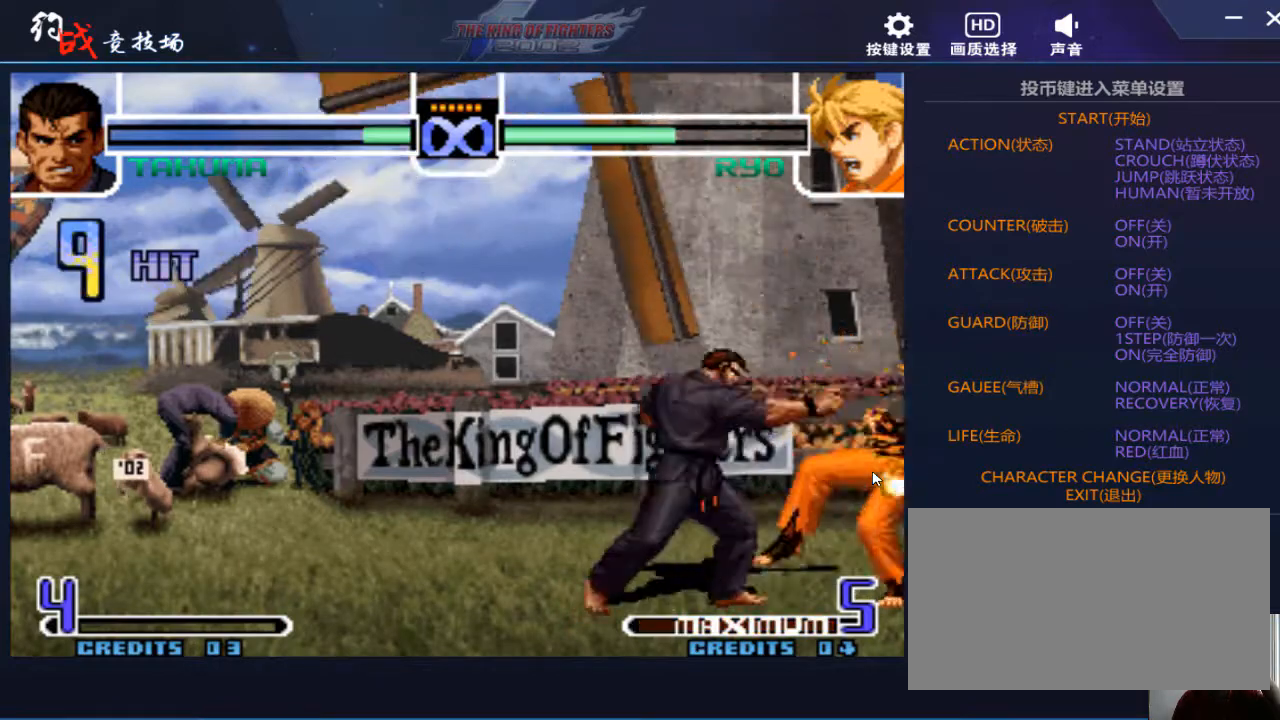
{"buttons": [], "left_stick": "center", "events": [[333, "B", "down"], [367, "A", "down"], [433, "B", "up"], [467, "A", "up"]]}
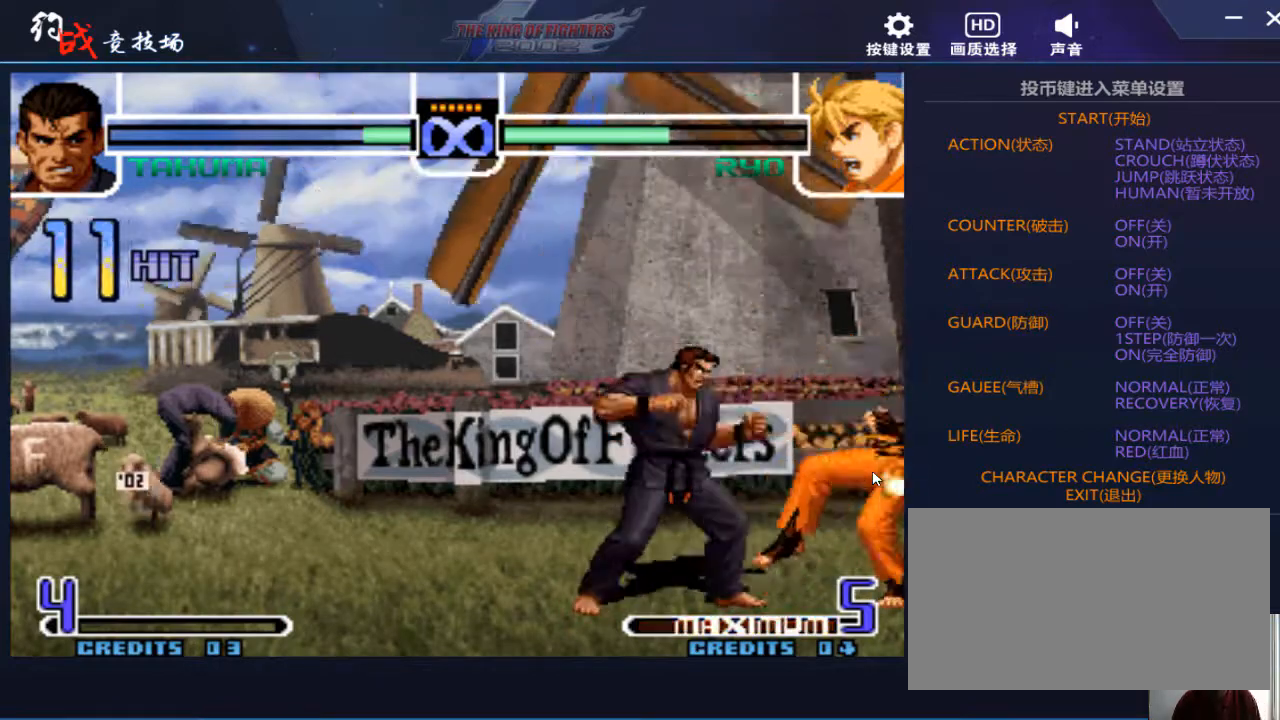
{"buttons": [], "left_stick": "center", "events": []}
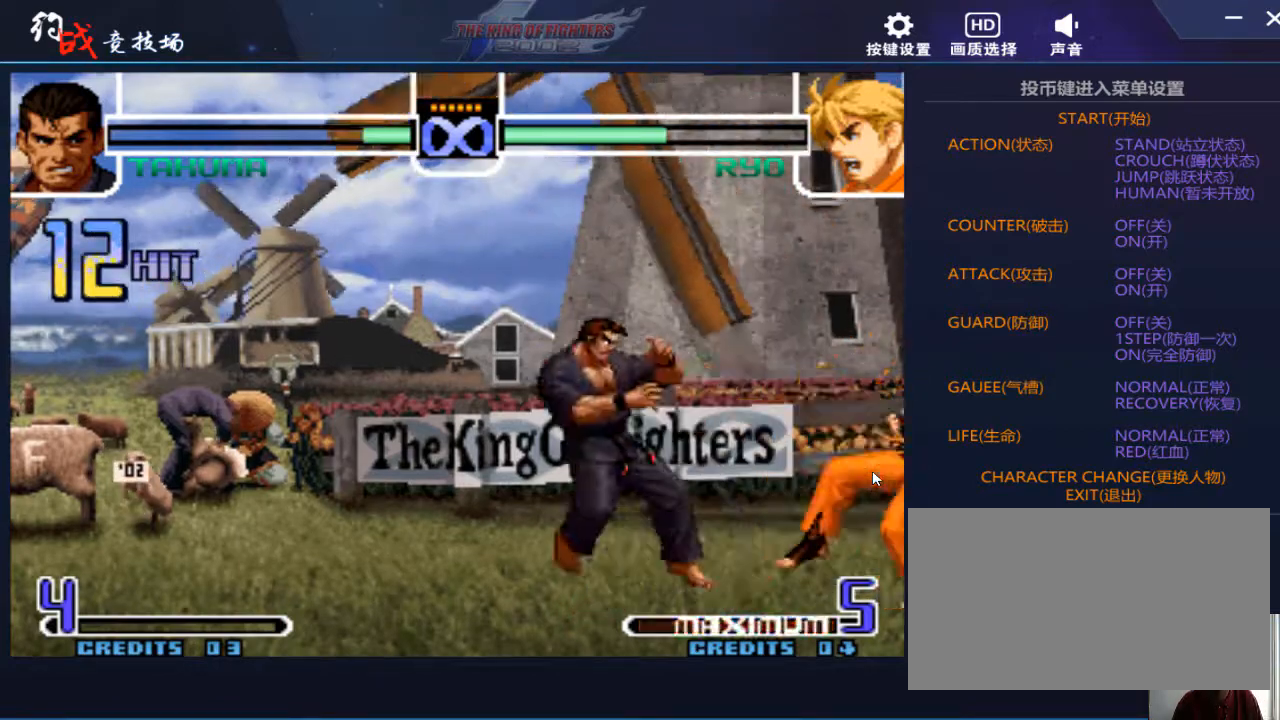
{"buttons": [], "left_stick": "center", "events": []}
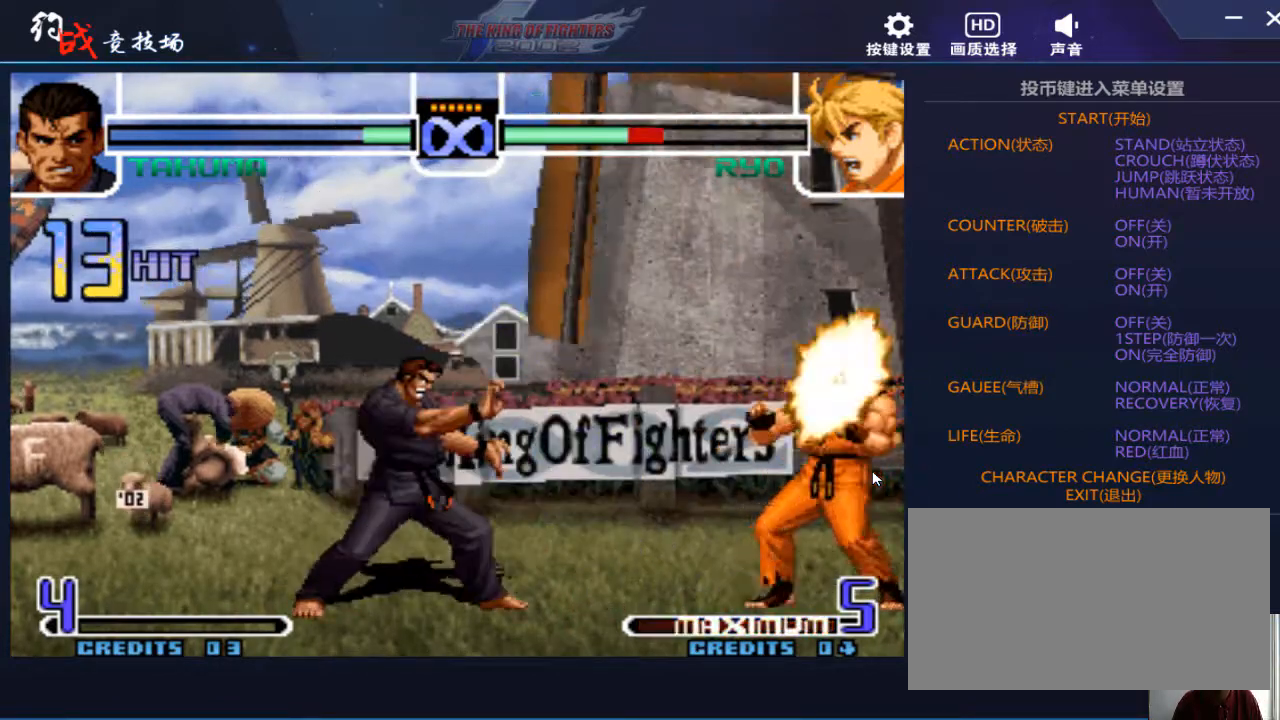
{"buttons": [], "left_stick": "right", "events": [[500, "left_stick", "right"]]}
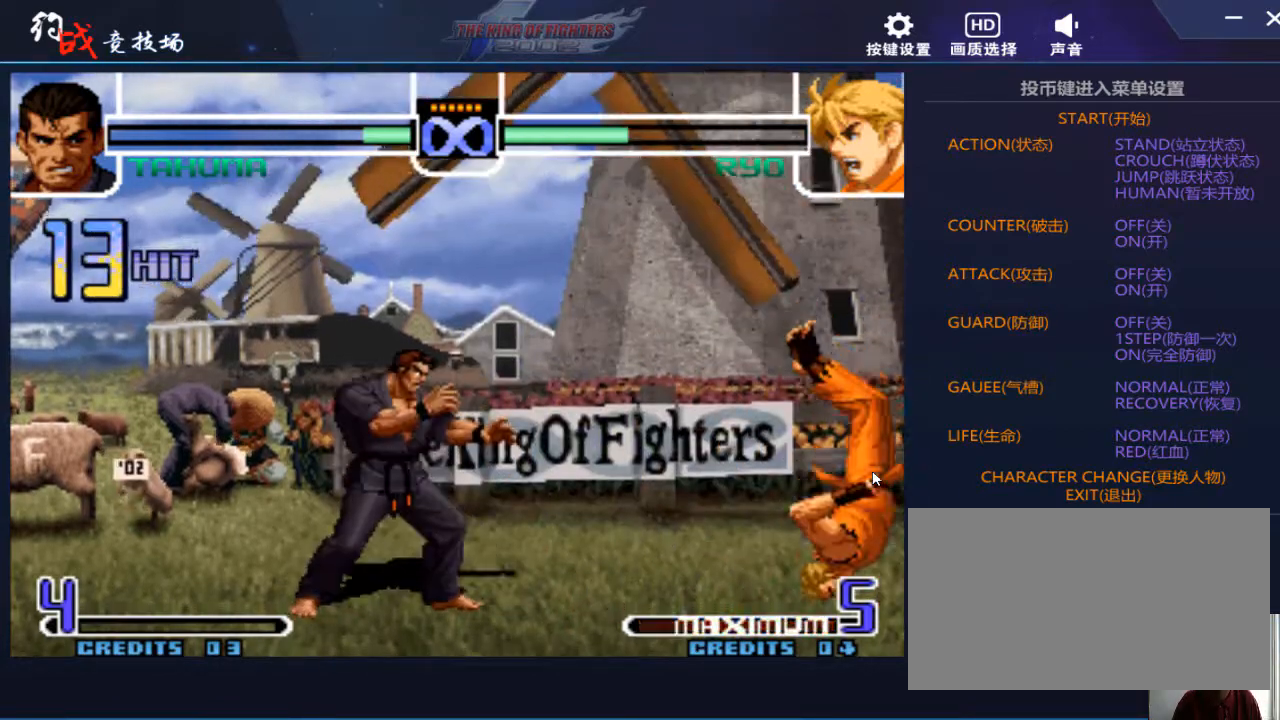
{"buttons": [], "left_stick": "right", "events": [[167, "left_stick", "center"], [267, "left_stick", "right"]]}
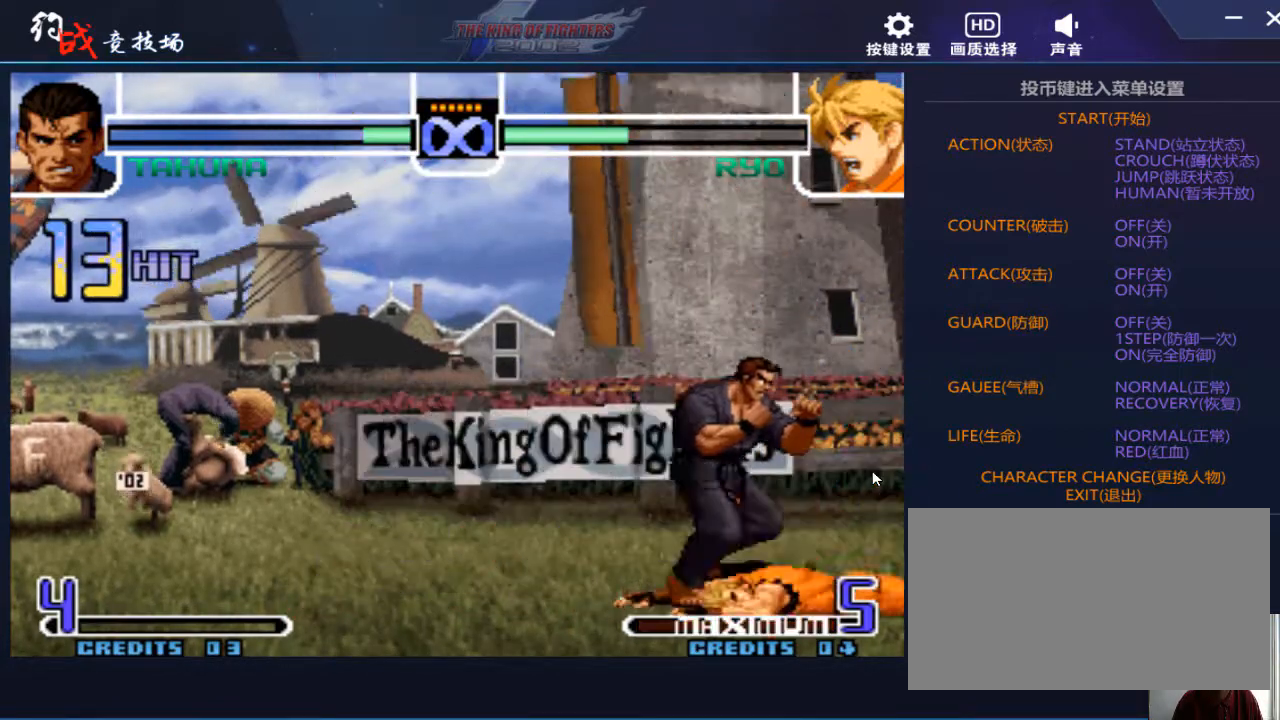
{"buttons": [], "left_stick": "center", "events": [[133, "left_stick", "down-right"], [300, "left_stick", "center"]]}
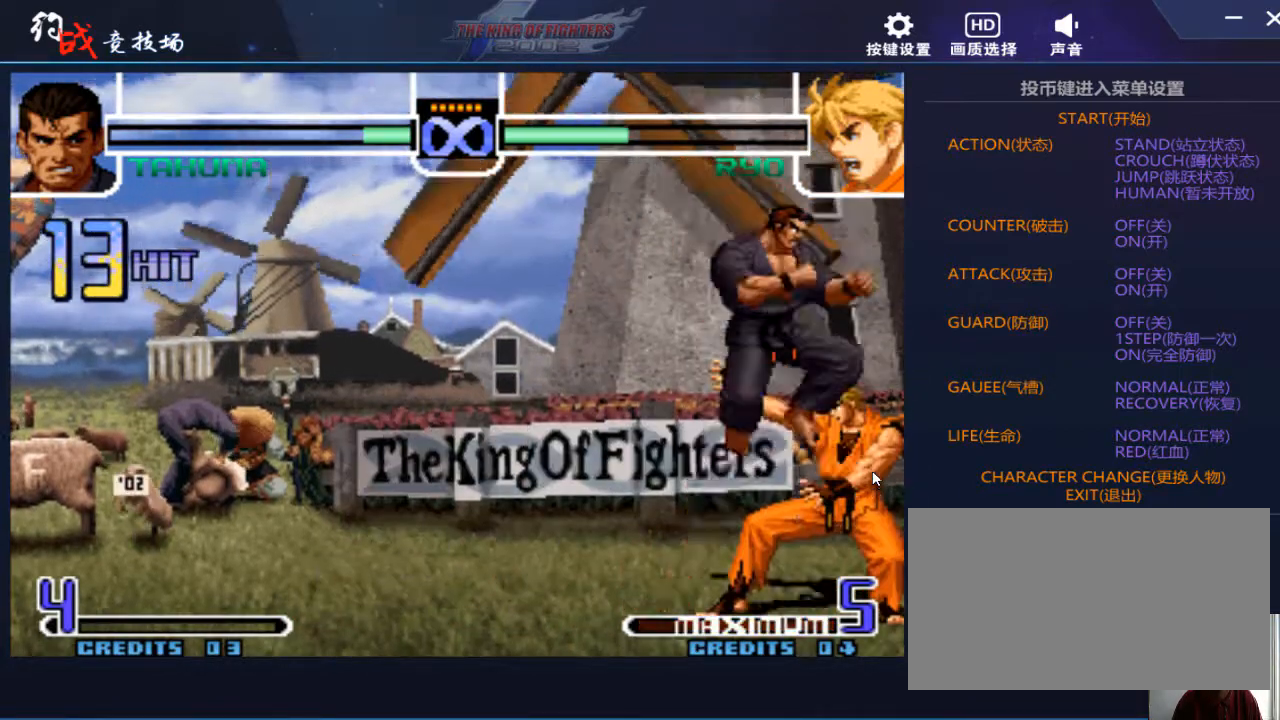
{"buttons": [], "left_stick": "right", "events": [[167, "left_stick", "down-left"], [300, "B", "down"], [333, "left_stick", "down"], [433, "B", "up"], [467, "left_stick", "right"]]}